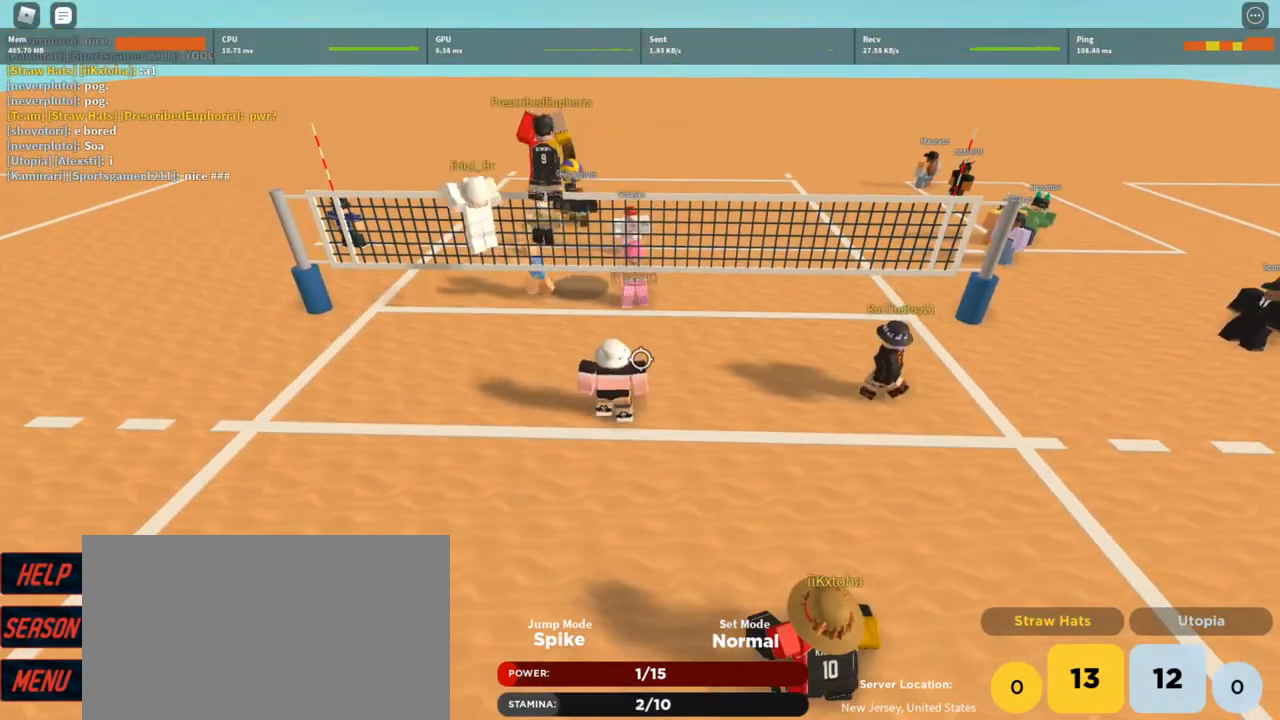
Gameplay with keyboard and mouse; each line is a JSON object with the keys and mouse buttons held at the frame after it. "events" lists presses ("down") and releases ("up") of "1", "2", "3", "4", "5", "a", "alt", "c", "caps_lock", "ctrl", "d", "e", "f", "g", "q", "r", "s", "shift", "space", "t", "tab", "v", "w", "x", "z", "mouse_left", "mouse_wheel" and "mouse_right" between this image and that frame as [ms after this image, input, new state], when the widget could be followed in between. "mouse_left", "mouse_wheel", "mouse_right" = the "left", "wheel", "right" buttons of the "mouse" list. No other keys are recorded. "wheel" means that the mouse wheel is clicked or scrolled. Not read: mouse_move.
{"keys": ["t"], "mouse": [], "events": [[33, "t", "up"], [167, "s", "down"], [300, "t", "down"], [467, "s", "up"], [467, "t", "up"], [500, "t", "down"]]}
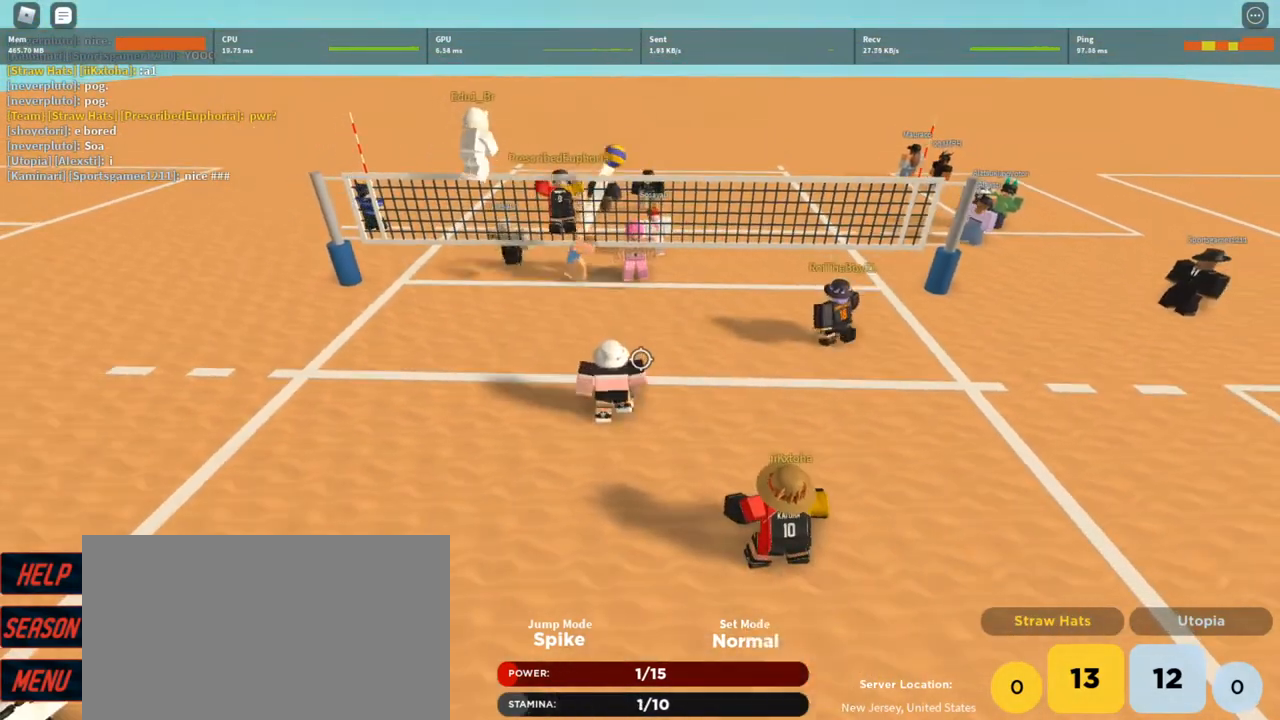
{"keys": ["d"], "mouse": [], "events": [[100, "t", "up"], [233, "d", "down"]]}
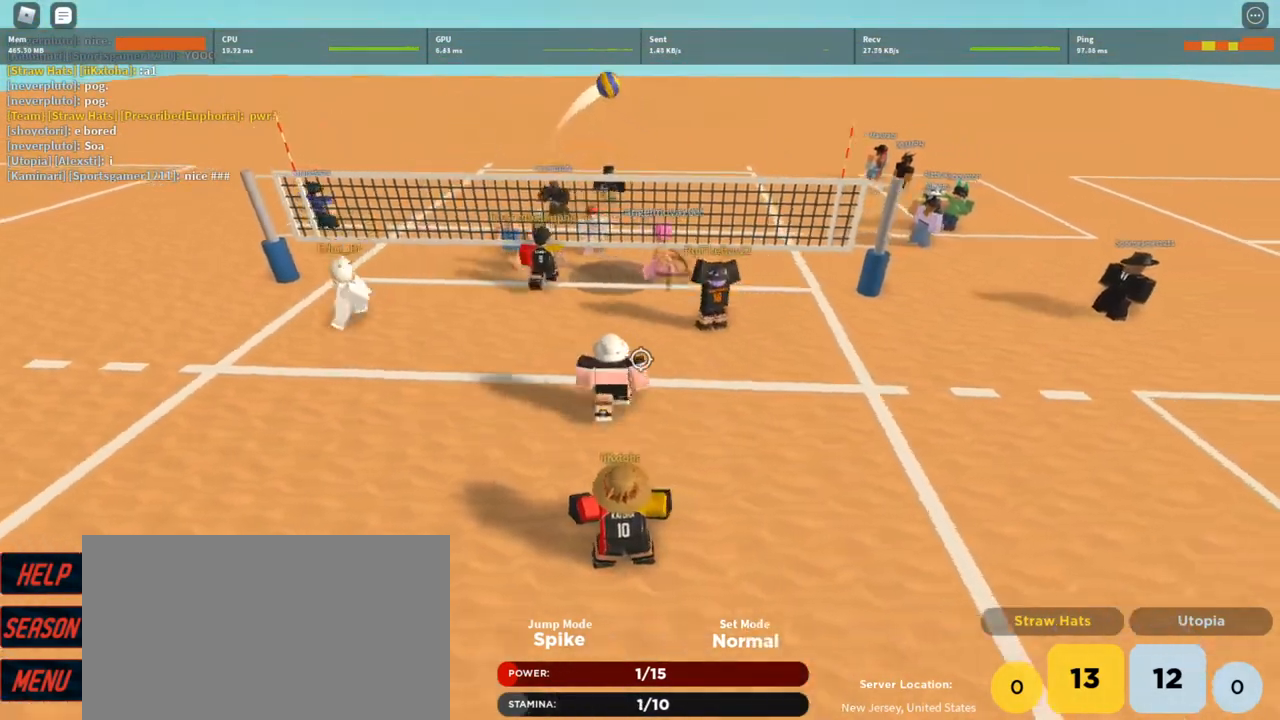
{"keys": [], "mouse": ["left"], "events": [[400, "d", "up"], [500, "mouse_left", "down"]]}
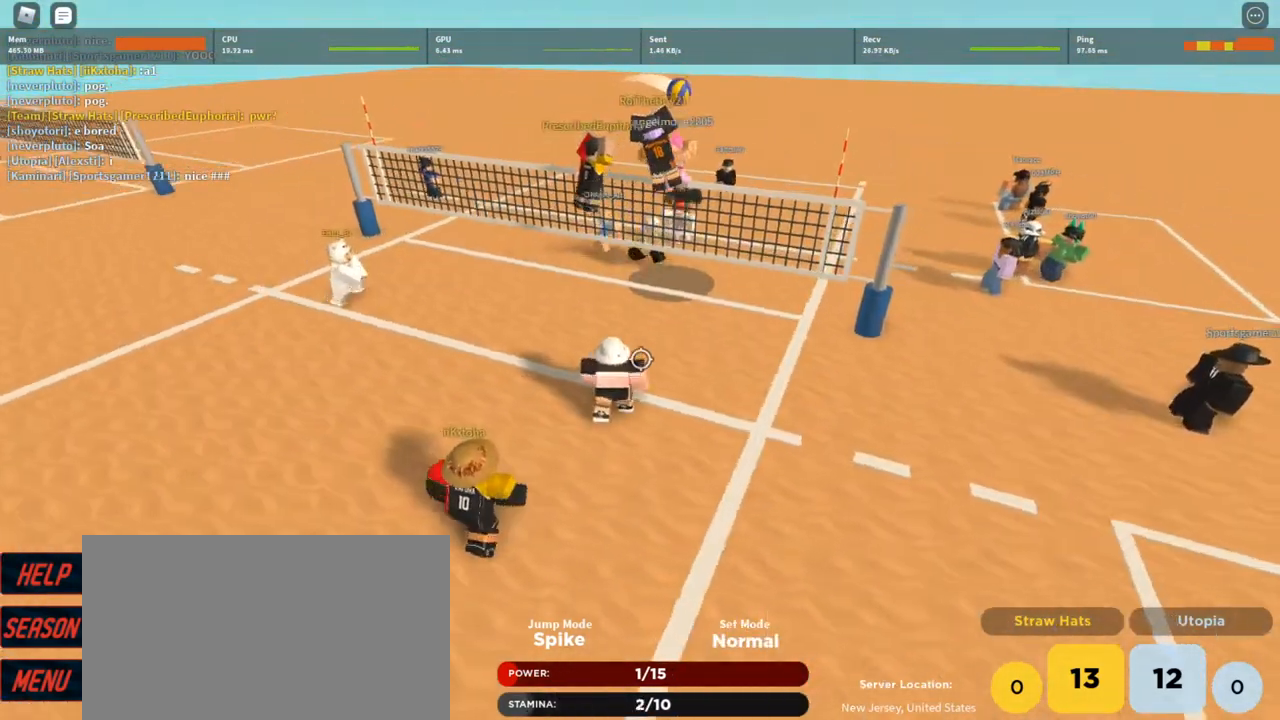
{"keys": ["a"], "mouse": [], "events": [[67, "a", "down"], [67, "mouse_left", "up"], [167, "mouse_left", "down"], [267, "mouse_left", "up"], [267, "w", "down"], [300, "mouse_left", "down"], [467, "mouse_left", "up"], [500, "w", "up"]]}
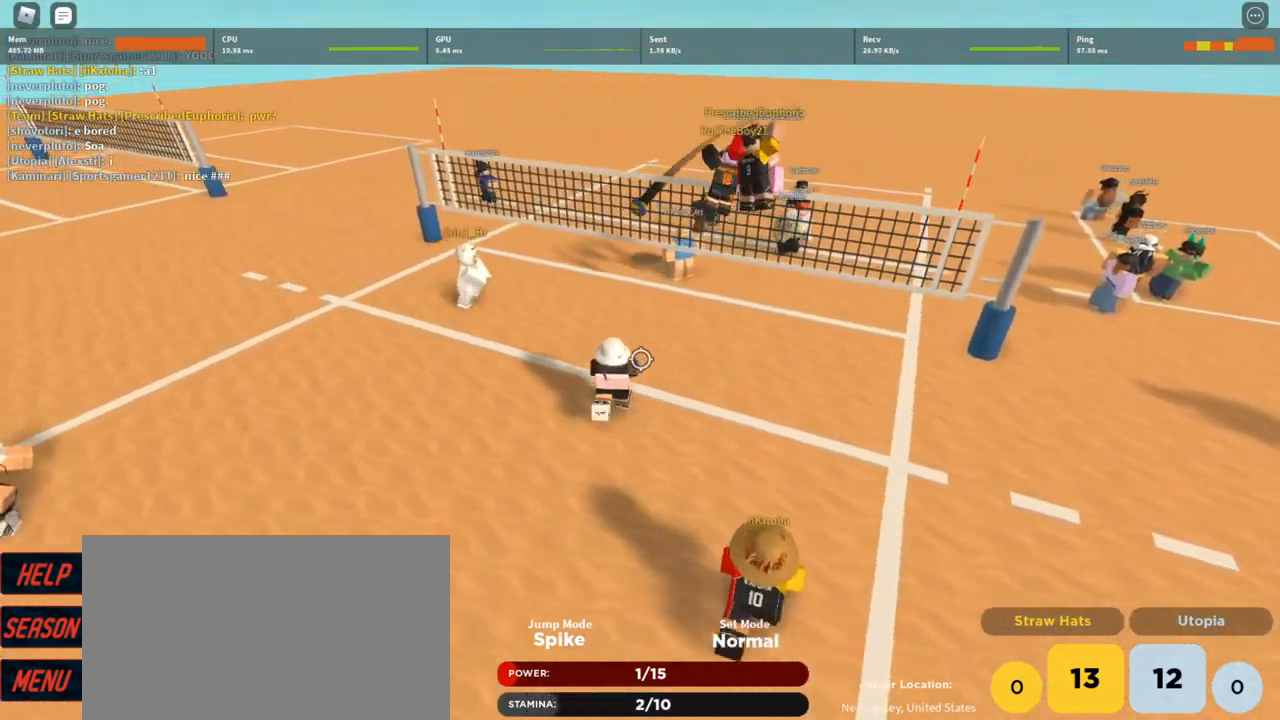
{"keys": ["a", "w"], "mouse": ["right"], "events": [[100, "shift", "down"], [233, "mouse_right", "down"], [233, "shift", "up"], [333, "w", "down"]]}
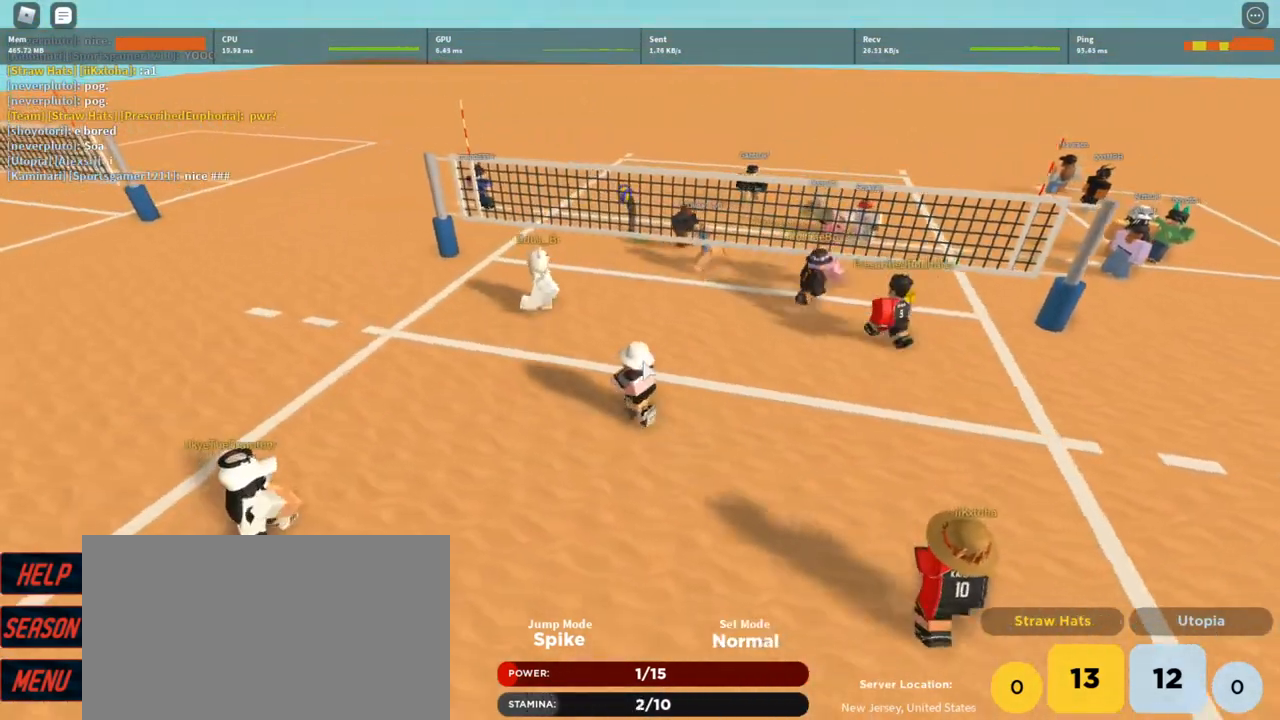
{"keys": [], "mouse": ["right"], "events": [[33, "a", "up"], [200, "w", "up"]]}
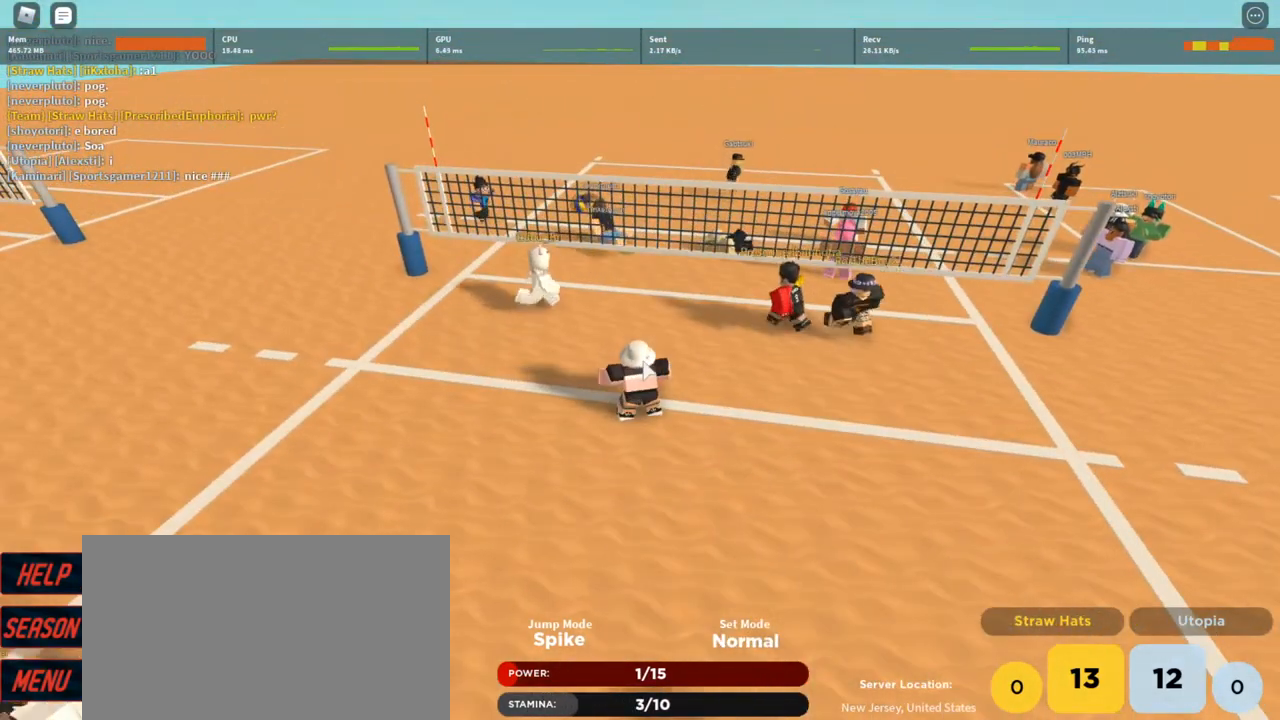
{"keys": [], "mouse": [], "events": [[267, "mouse_right", "up"]]}
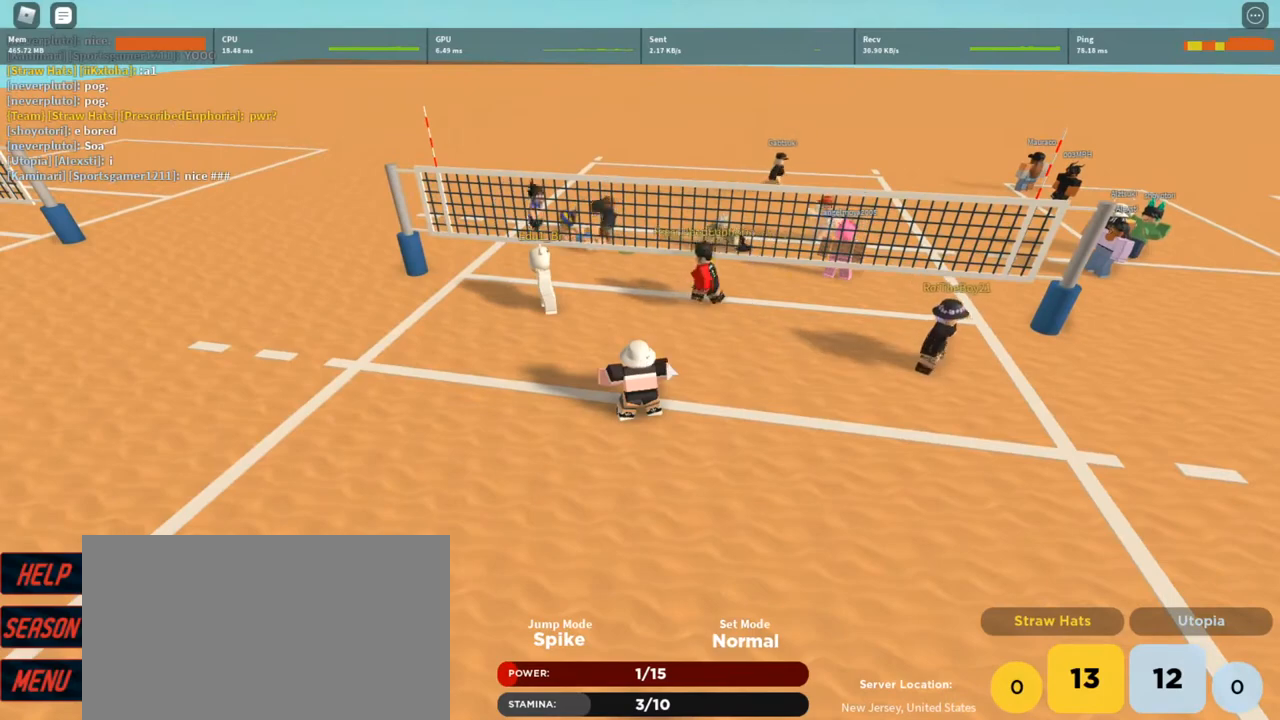
{"keys": [], "mouse": [], "events": []}
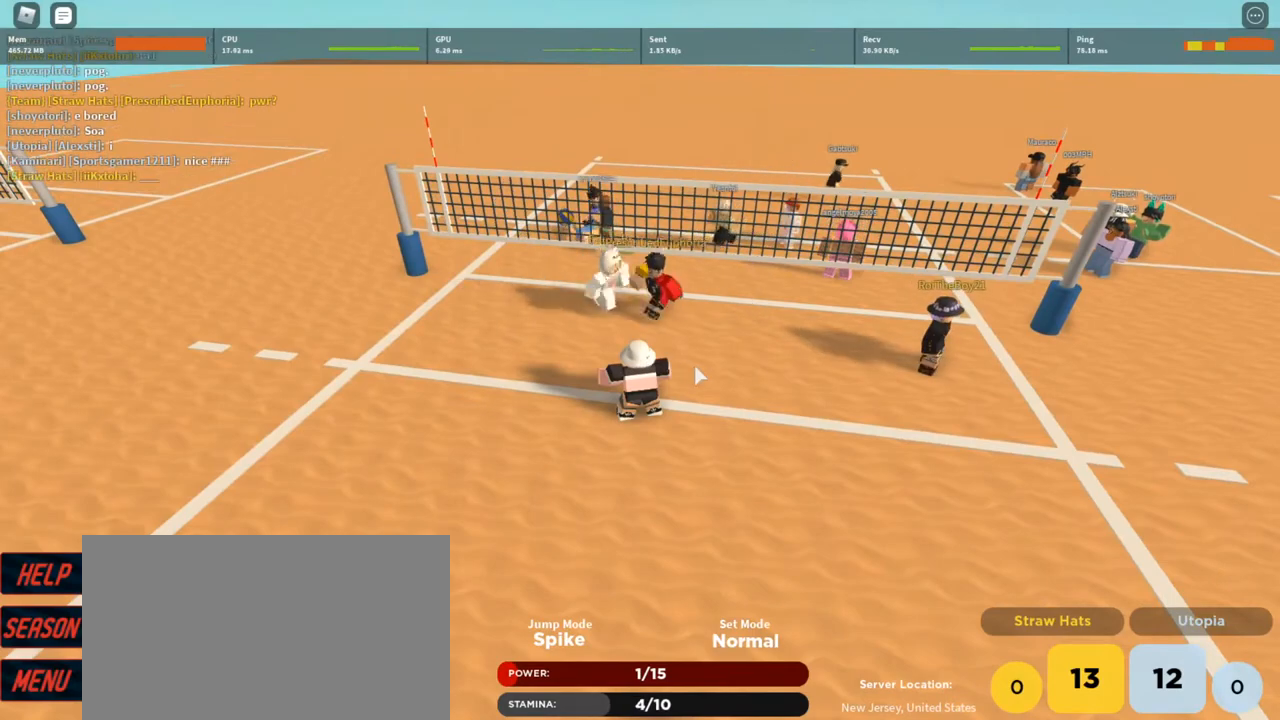
{"keys": ["s"], "mouse": ["right"], "events": [[267, "s", "down"], [333, "mouse_right", "down"]]}
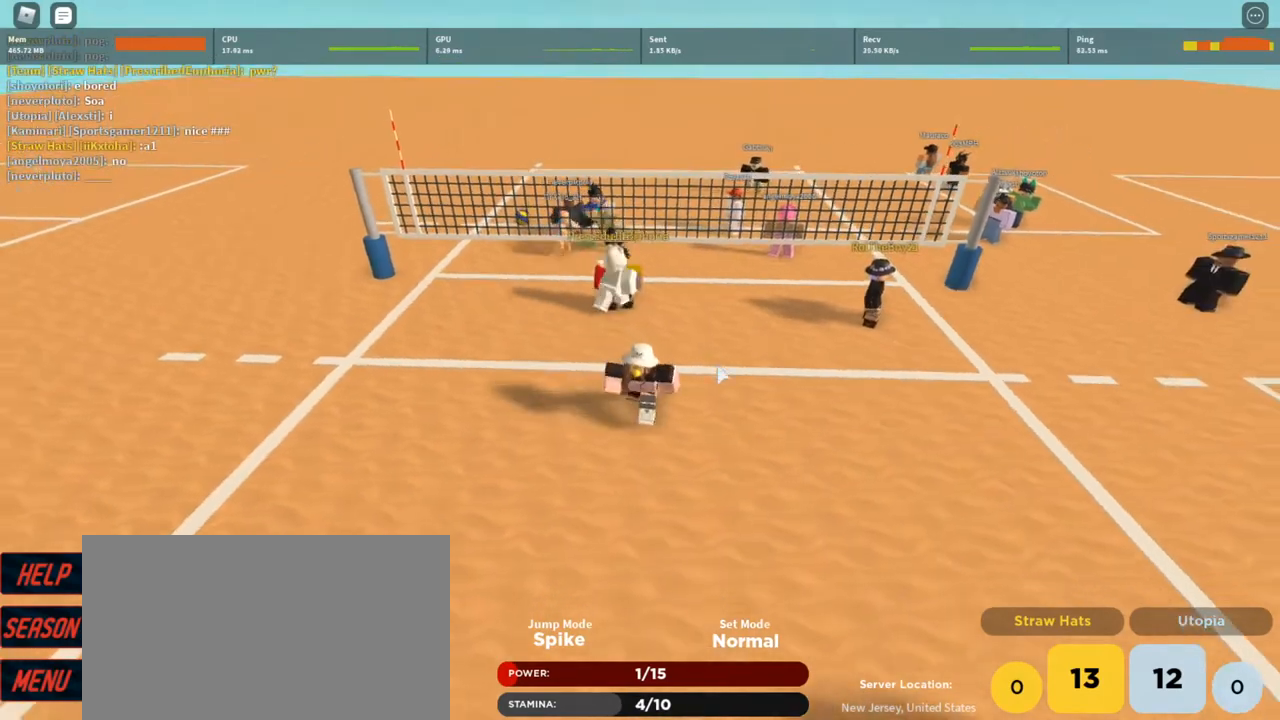
{"keys": ["s"], "mouse": ["right"], "events": [[133, "d", "down"], [467, "d", "up"]]}
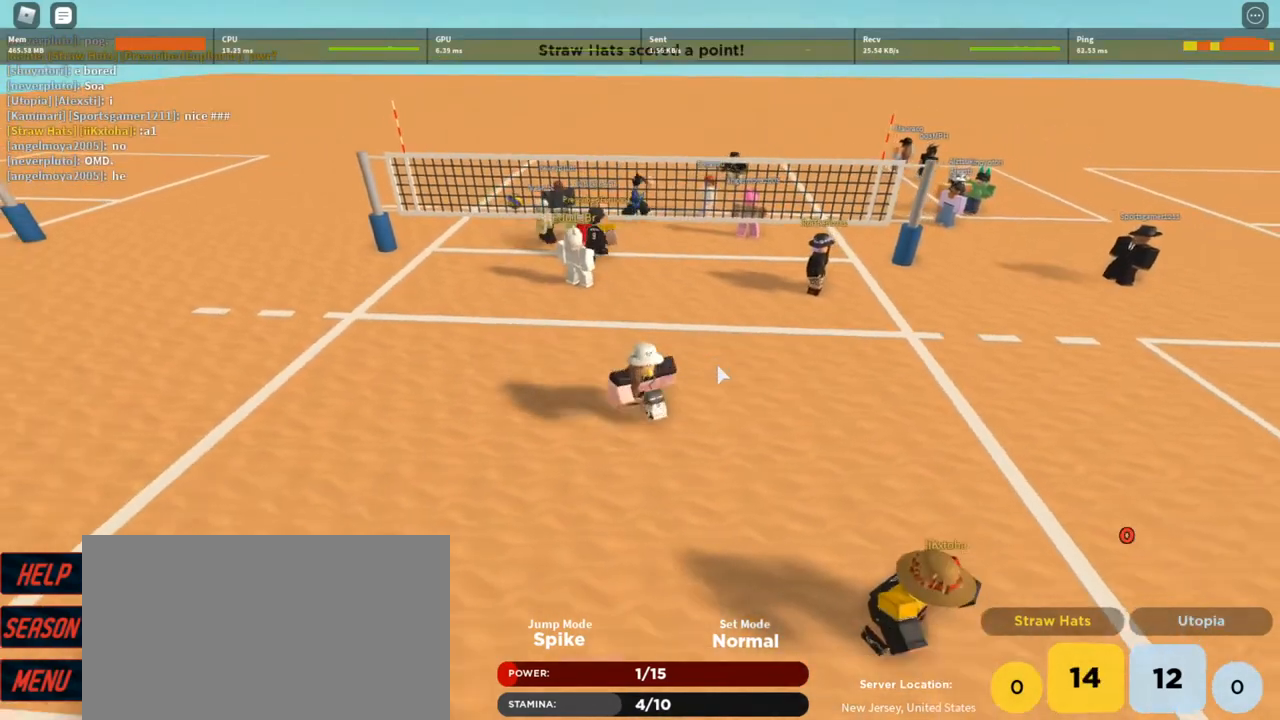
{"keys": [], "mouse": ["right"], "events": [[467, "s", "up"]]}
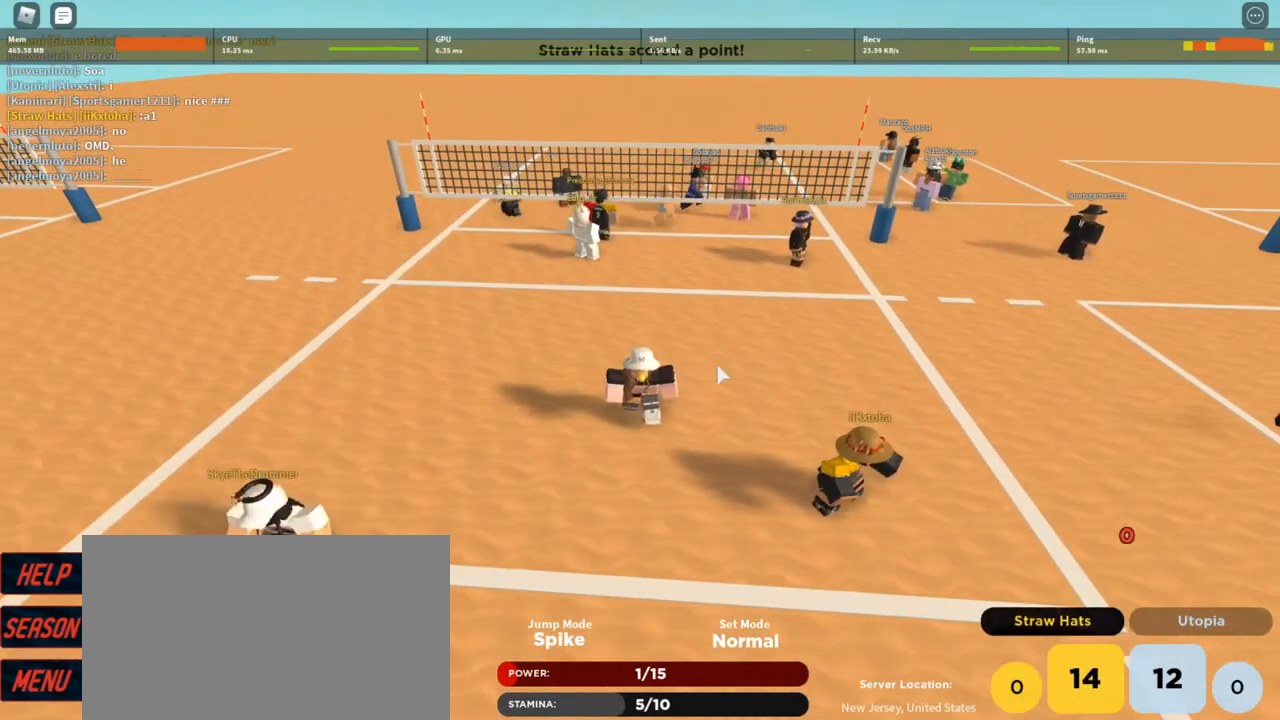
{"keys": ["w"], "mouse": ["right"], "events": [[333, "w", "down"]]}
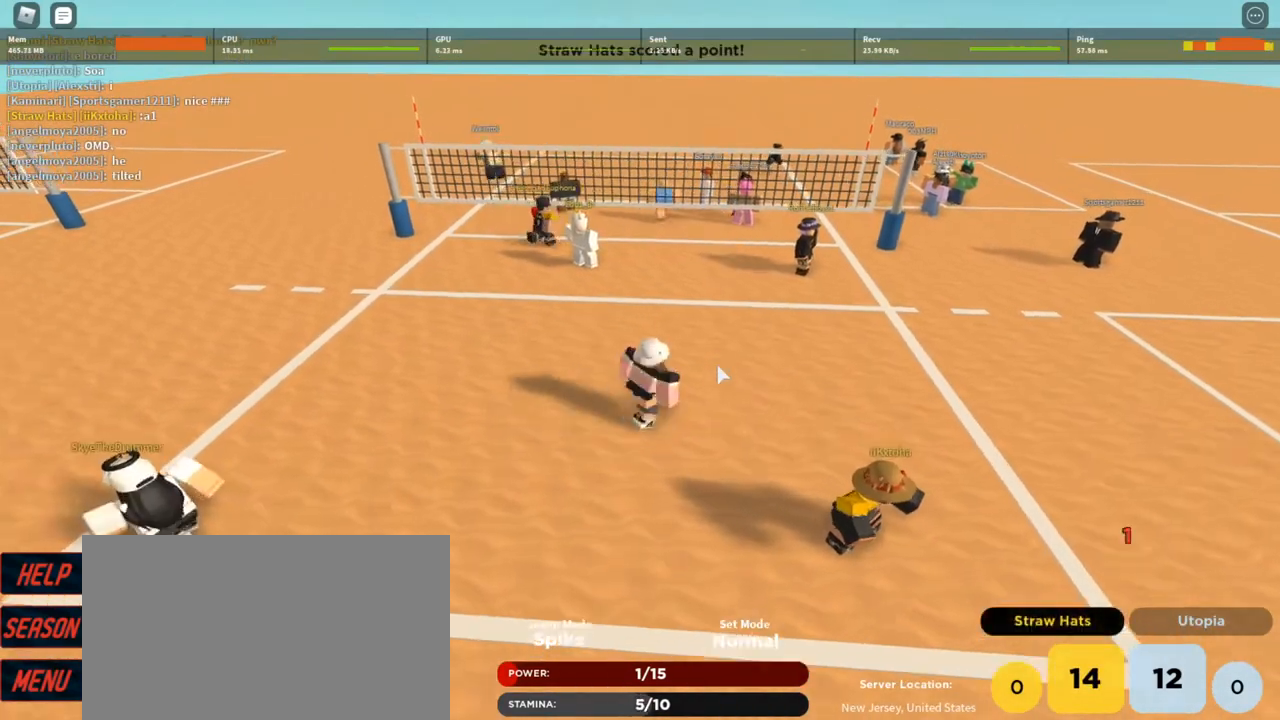
{"keys": [], "mouse": ["right"], "events": [[400, "w", "up"]]}
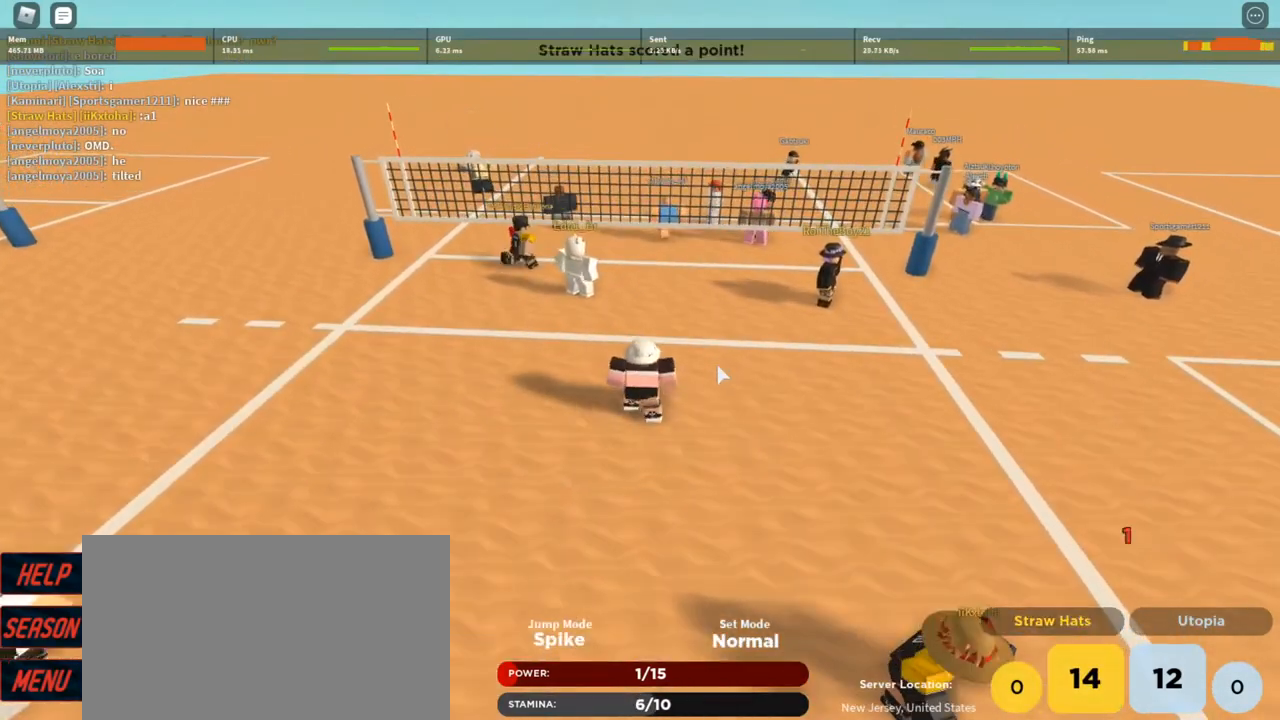
{"keys": ["d", "s"], "mouse": ["right"], "events": [[233, "d", "down"], [233, "s", "down"]]}
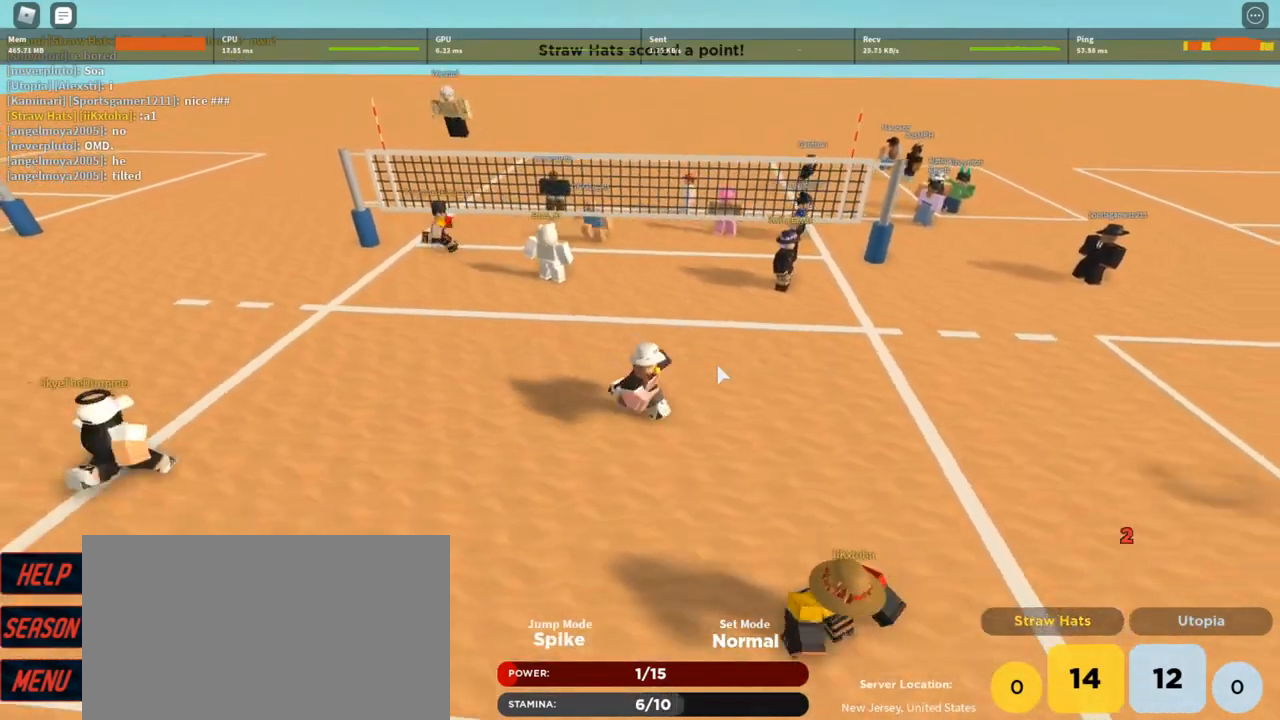
{"keys": [], "mouse": ["right"], "events": [[33, "a", "down"], [33, "d", "up"], [300, "a", "up"], [400, "e", "down"], [400, "s", "up"], [433, "e", "up"]]}
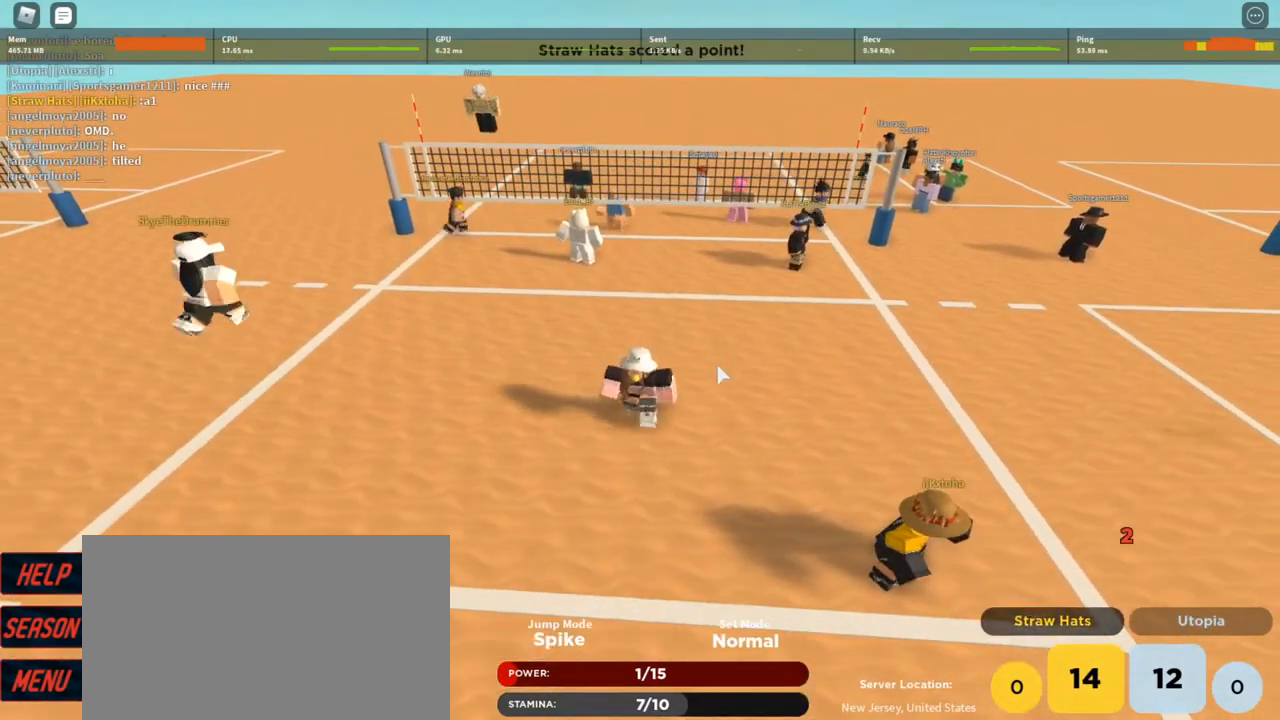
{"keys": ["a"], "mouse": [], "events": [[33, "e", "down"], [133, "e", "up"], [233, "a", "down"], [367, "shift", "down"], [500, "mouse_right", "up"], [500, "shift", "up"]]}
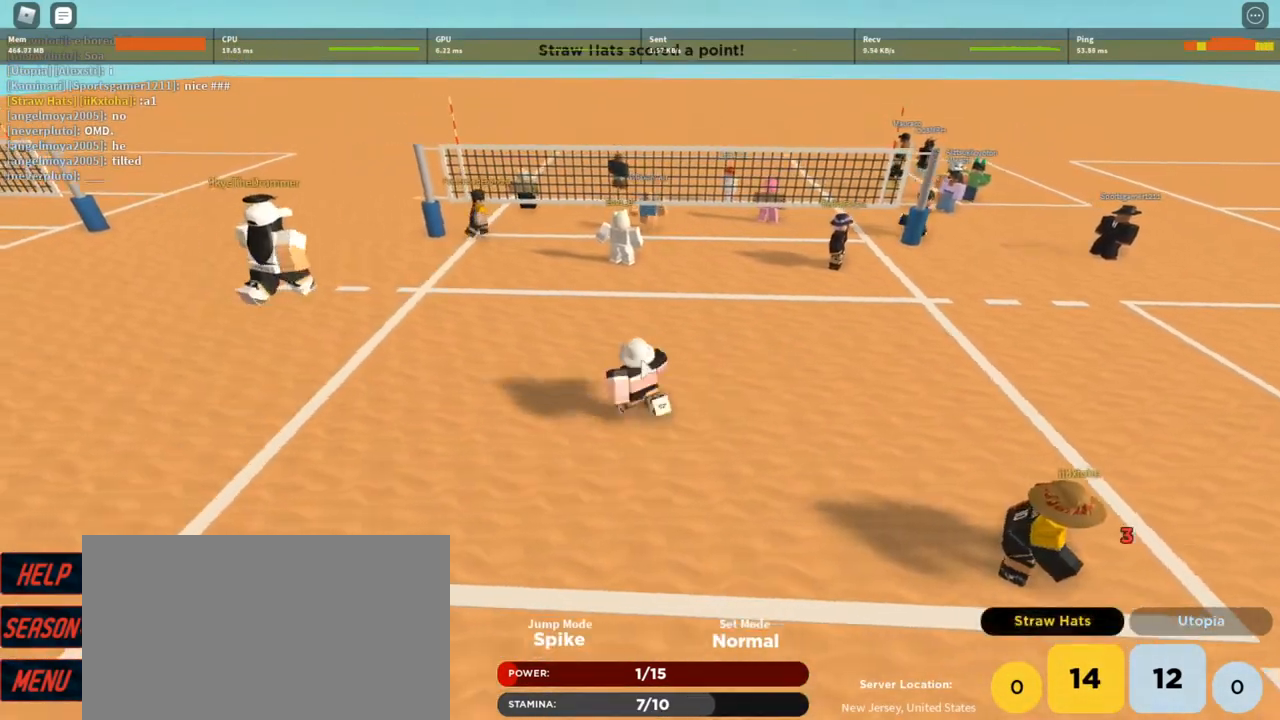
{"keys": [], "mouse": [], "events": [[200, "w", "down"], [300, "a", "up"], [333, "w", "up"]]}
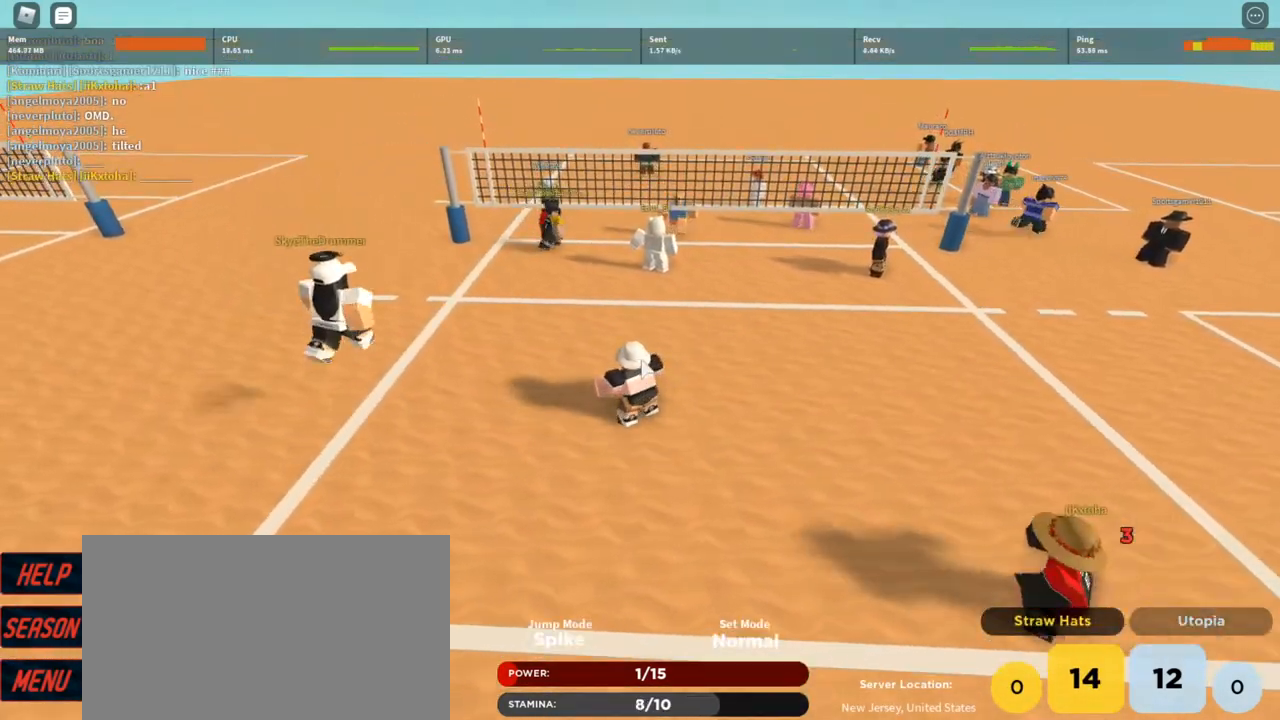
{"keys": ["d", "s"], "mouse": [], "events": [[67, "z", "down"], [200, "d", "down"], [200, "z", "up"], [500, "s", "down"]]}
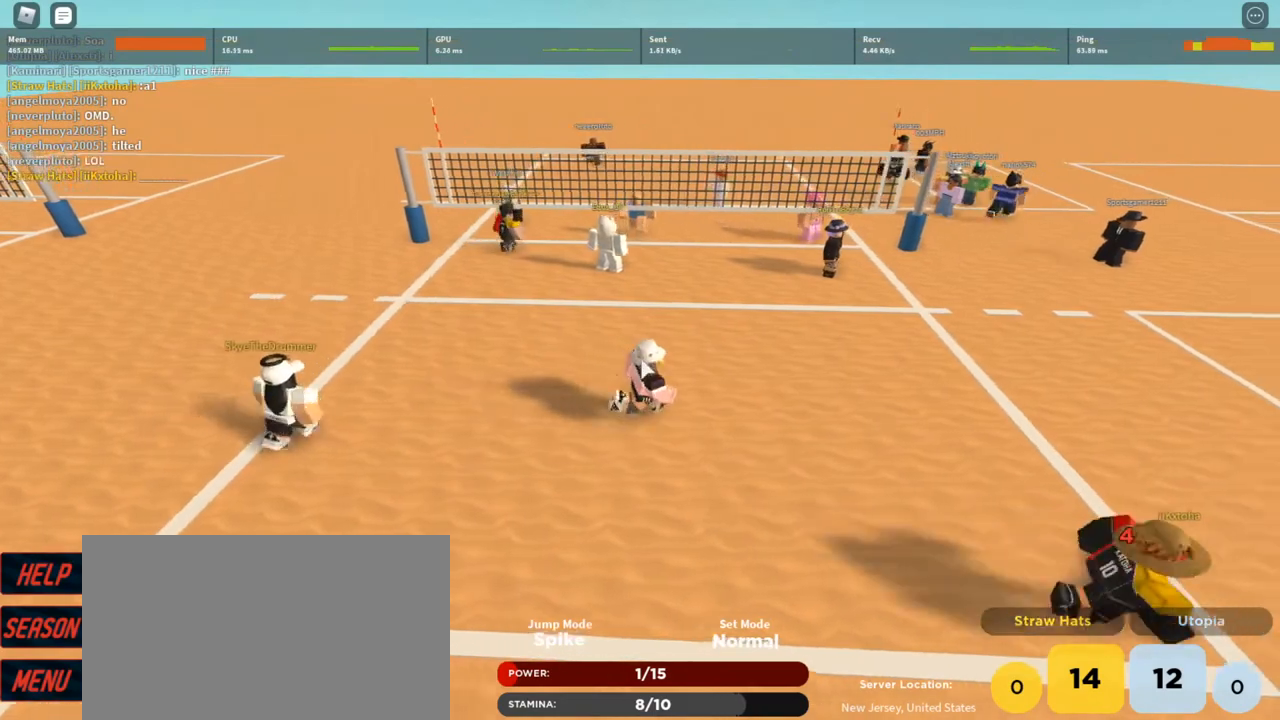
{"keys": [], "mouse": [], "events": [[167, "d", "up"], [167, "s", "up"]]}
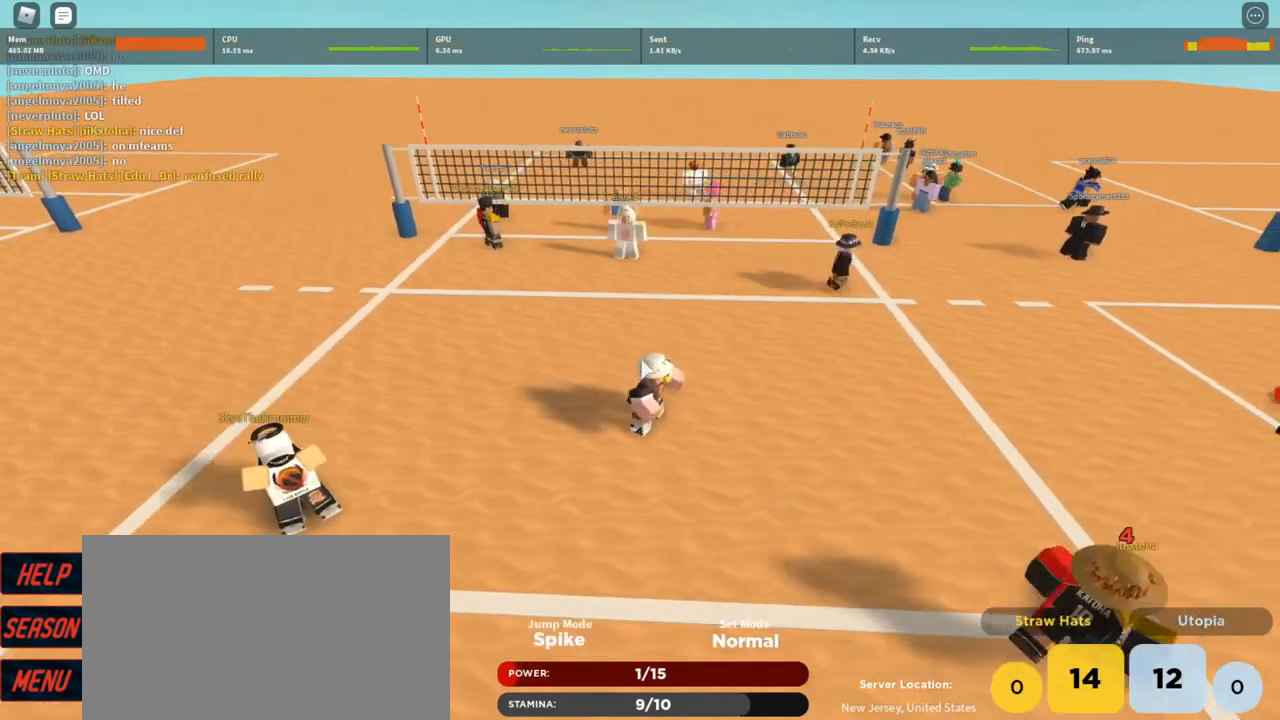
{"keys": [], "mouse": ["wheel"], "events": [[467, "mouse_wheel", "down"]]}
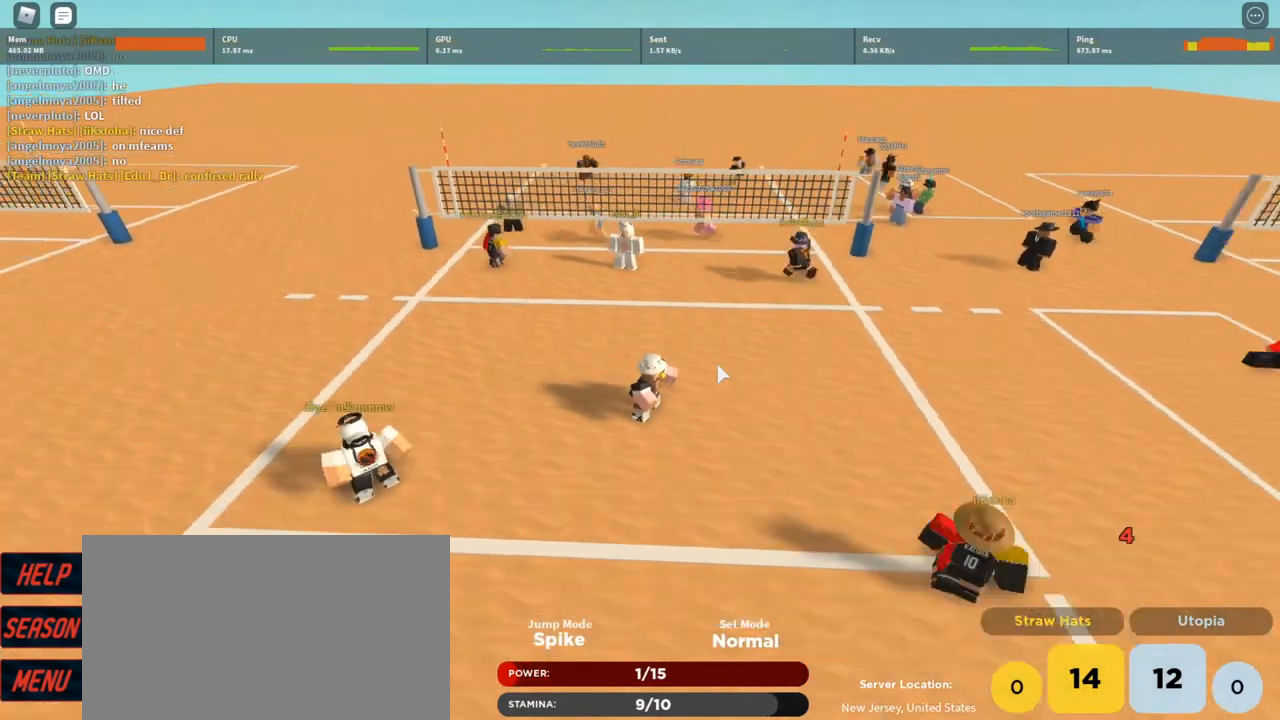
{"keys": [], "mouse": ["right"], "events": [[33, "mouse_wheel", "up"], [67, "d", "down"], [67, "w", "down"], [200, "d", "up"], [200, "mouse_right", "down"], [200, "w", "up"]]}
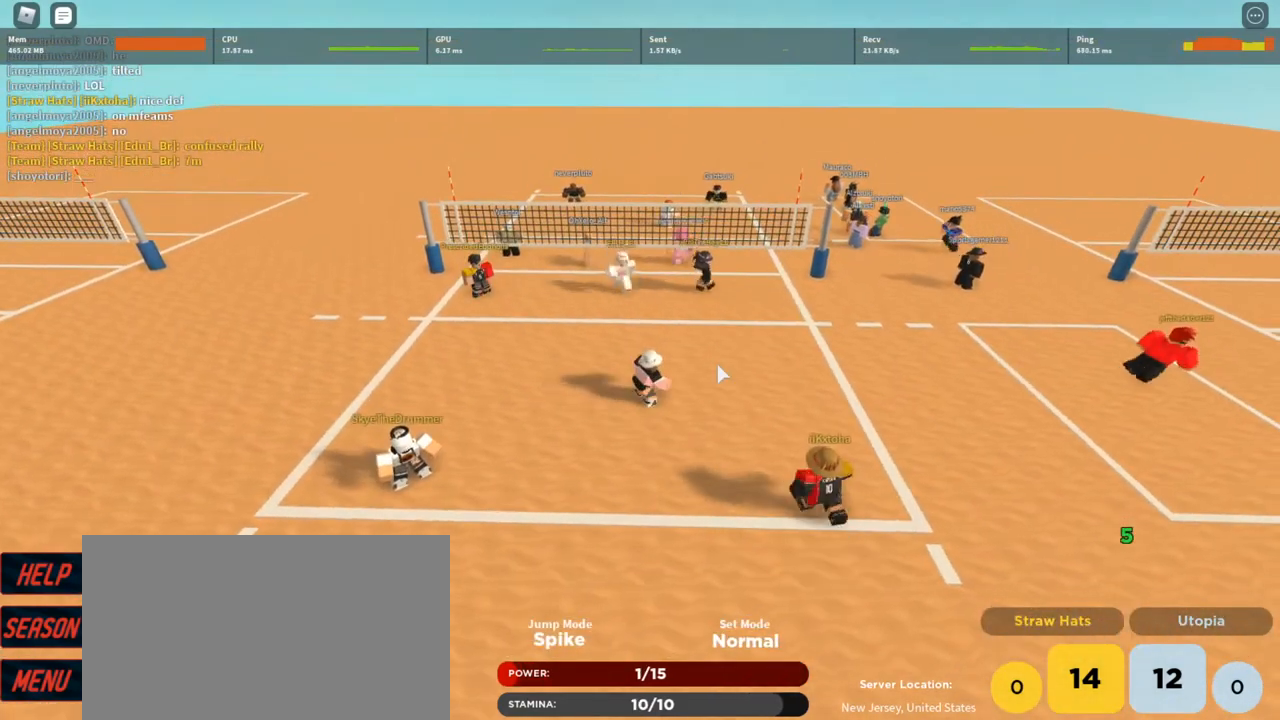
{"keys": ["s"], "mouse": ["right"], "events": [[400, "s", "down"]]}
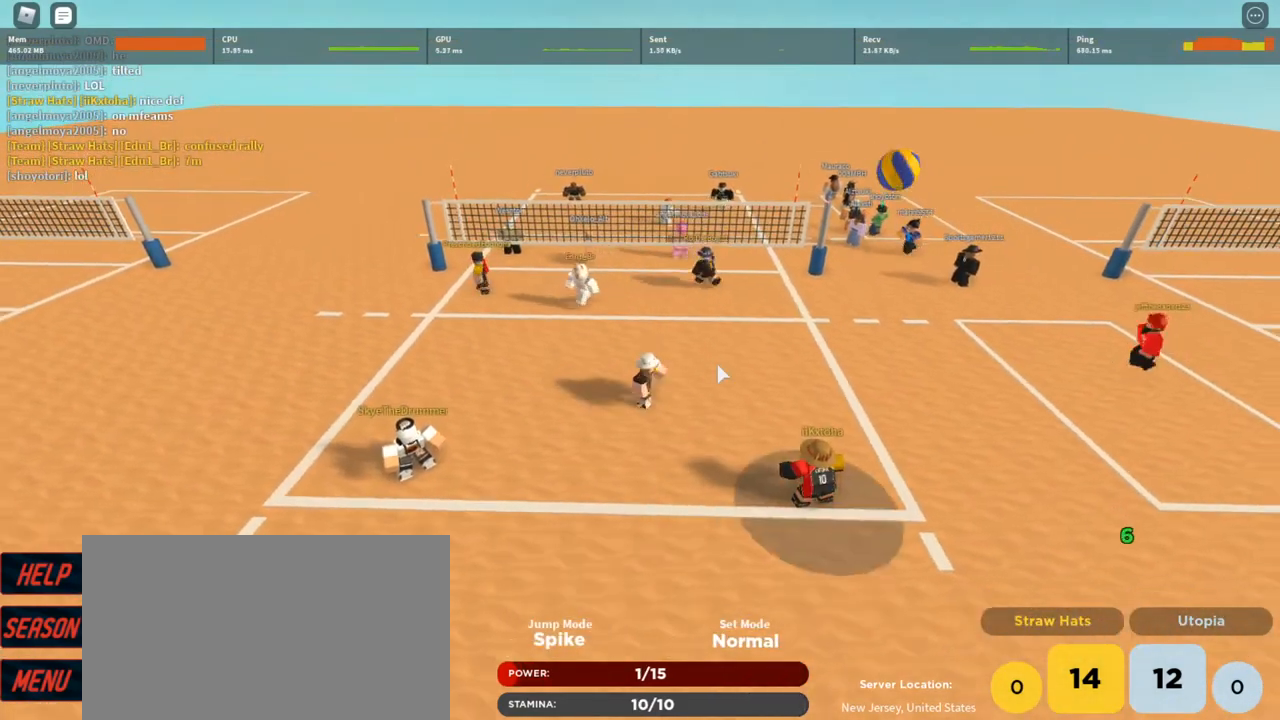
{"keys": [], "mouse": ["right"], "events": [[133, "a", "down"], [200, "s", "up"], [233, "shift", "down"], [300, "a", "up"], [333, "shift", "up"]]}
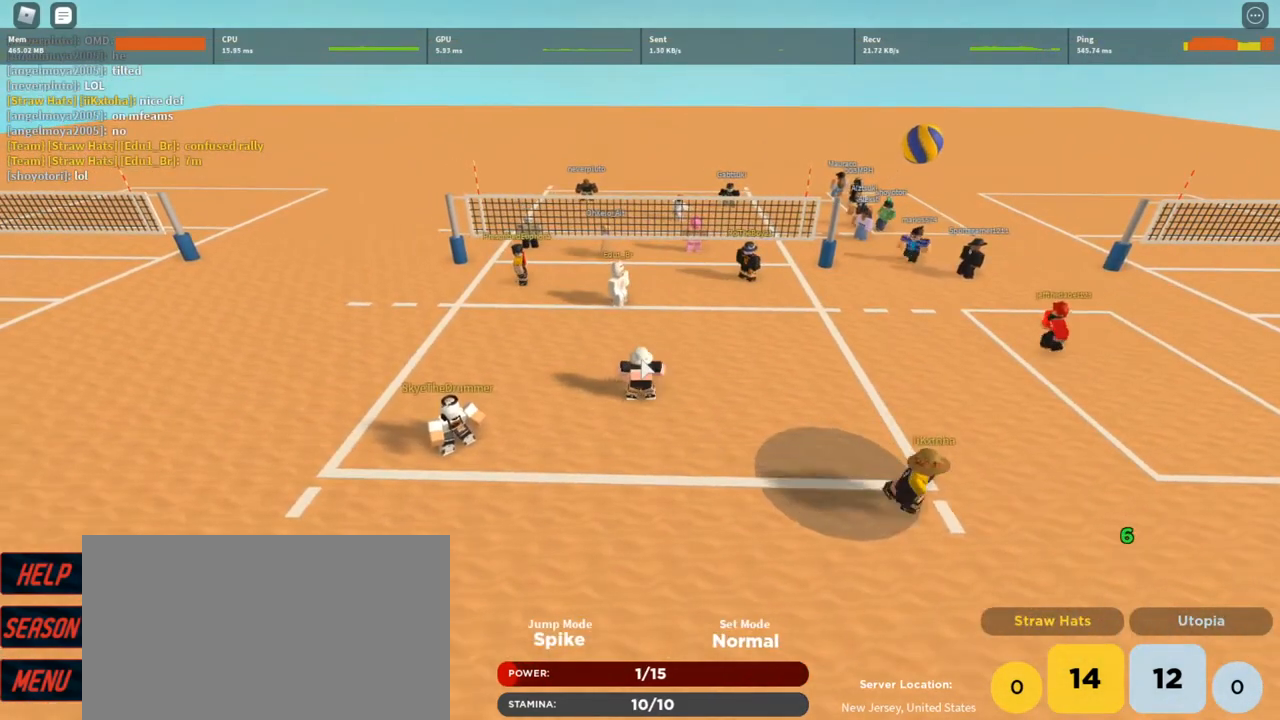
{"keys": [], "mouse": [], "events": [[33, "mouse_right", "up"], [33, "shift", "down"], [167, "w", "down"], [200, "shift", "up"], [333, "mouse_wheel", "down"], [400, "d", "down"], [400, "mouse_wheel", "up"], [433, "w", "up"], [500, "d", "up"]]}
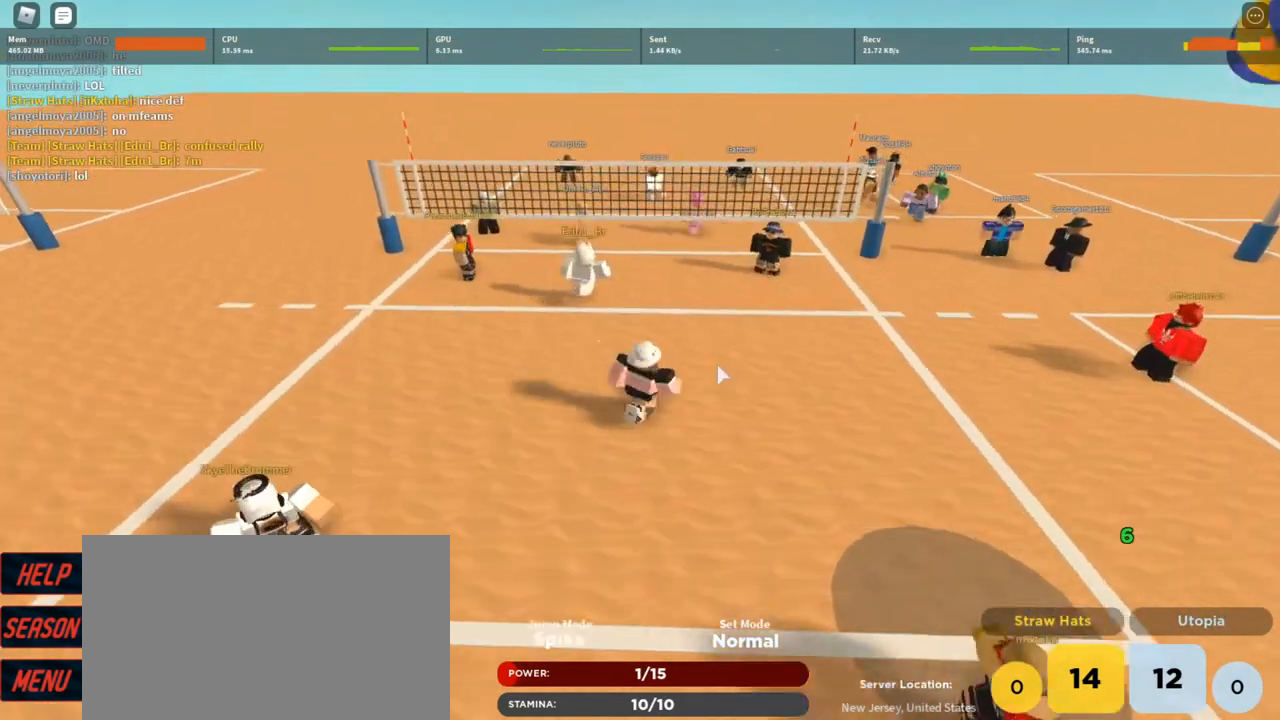
{"keys": [], "mouse": [], "events": [[233, "s", "down"], [467, "s", "up"]]}
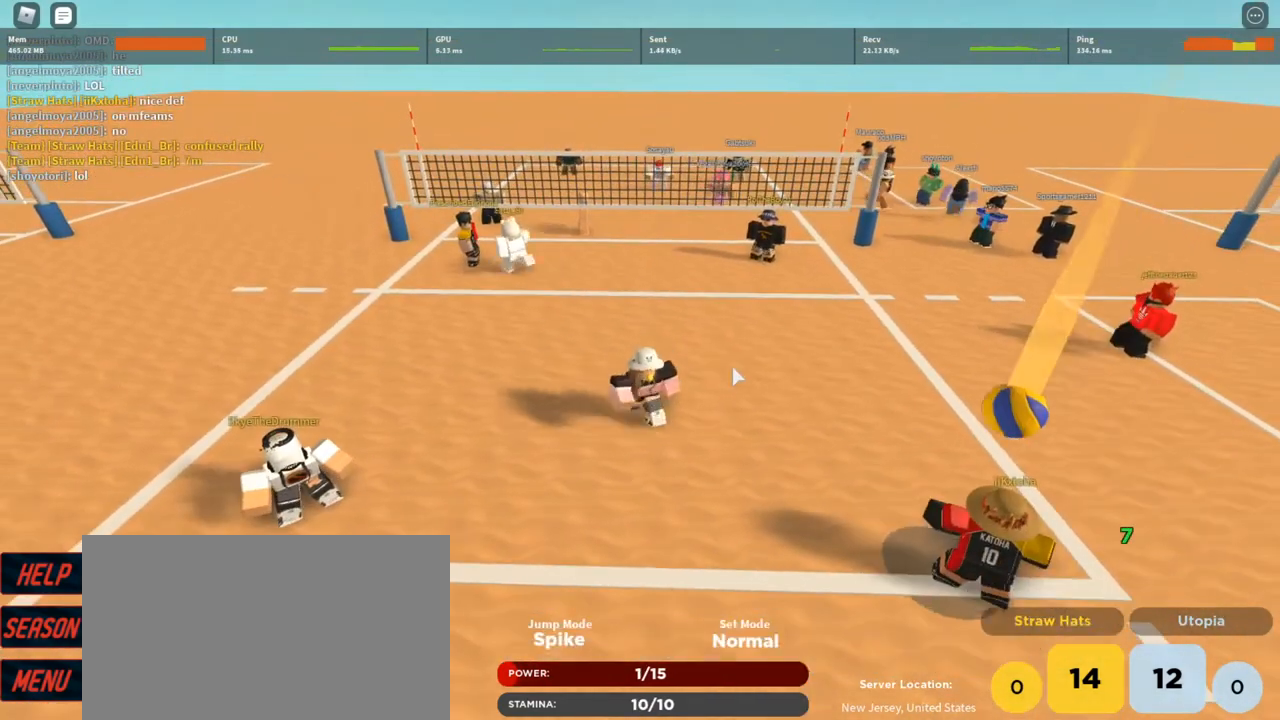
{"keys": [], "mouse": [], "events": [[100, "w", "down"], [300, "w", "up"]]}
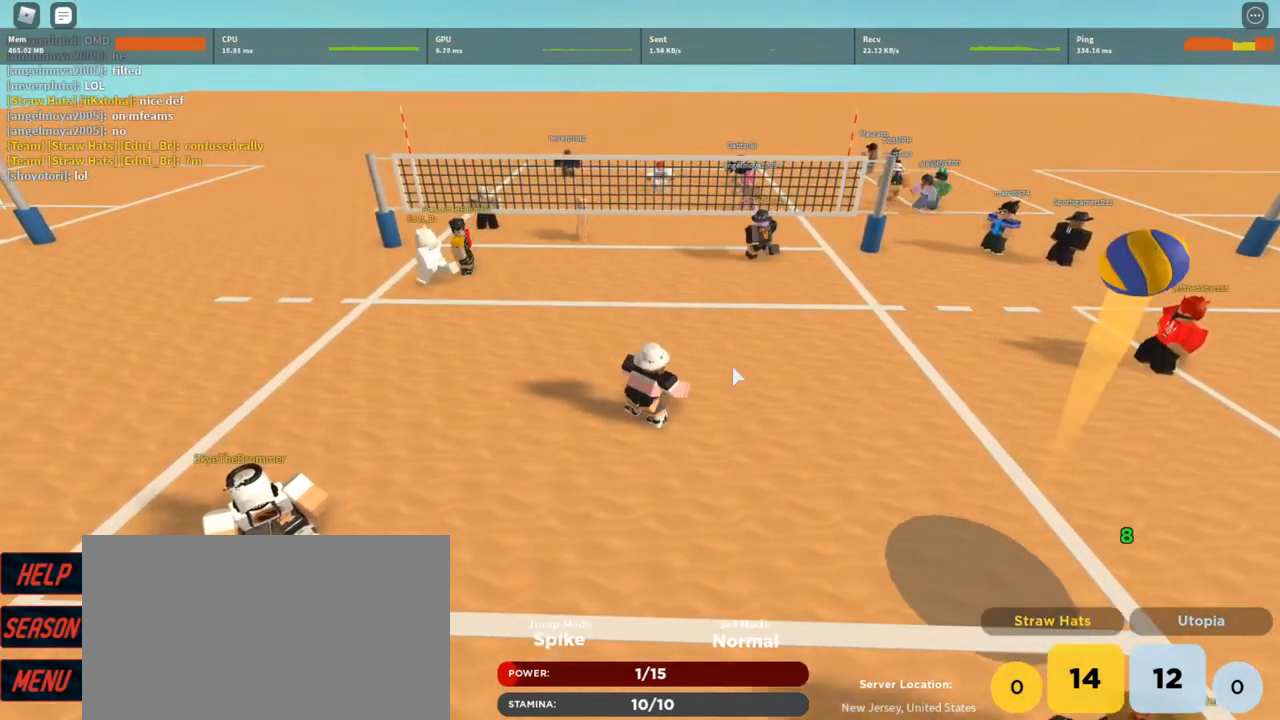
{"keys": ["w"], "mouse": [], "events": [[100, "w", "down"]]}
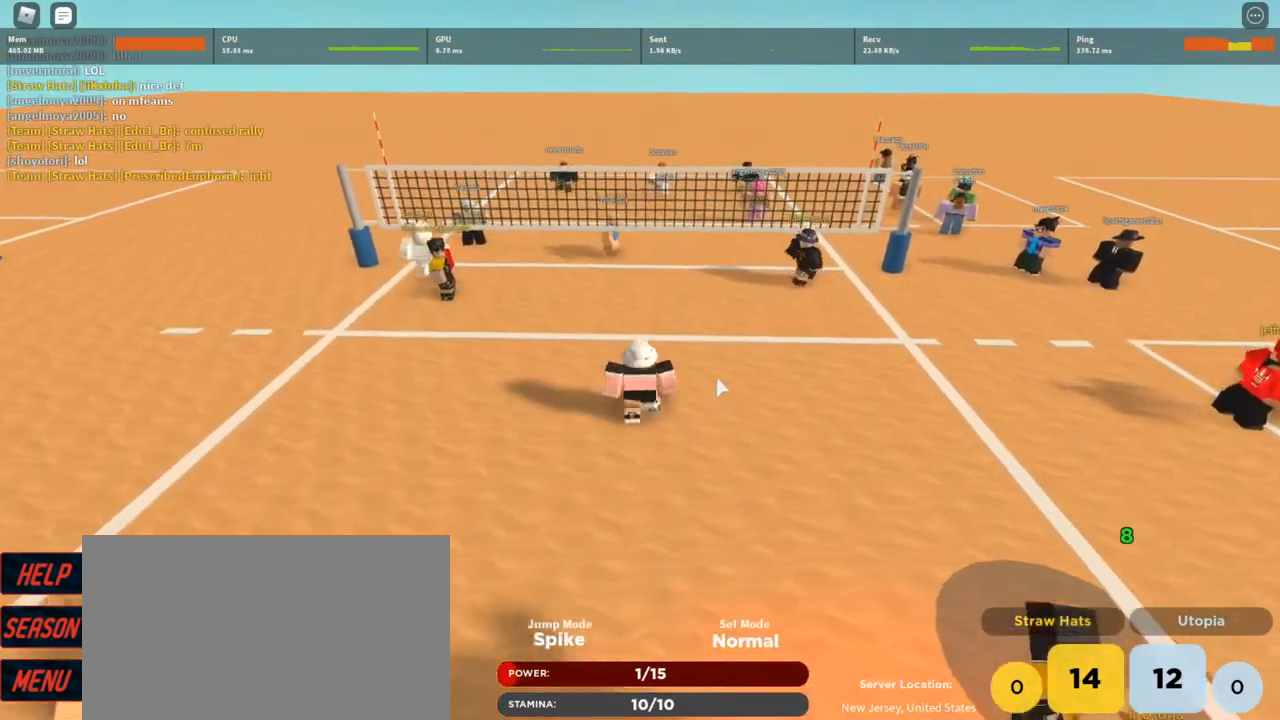
{"keys": [], "mouse": [], "events": [[67, "shift", "down"], [233, "shift", "up"], [300, "mouse_wheel", "down"], [367, "mouse_wheel", "up"], [400, "w", "up"]]}
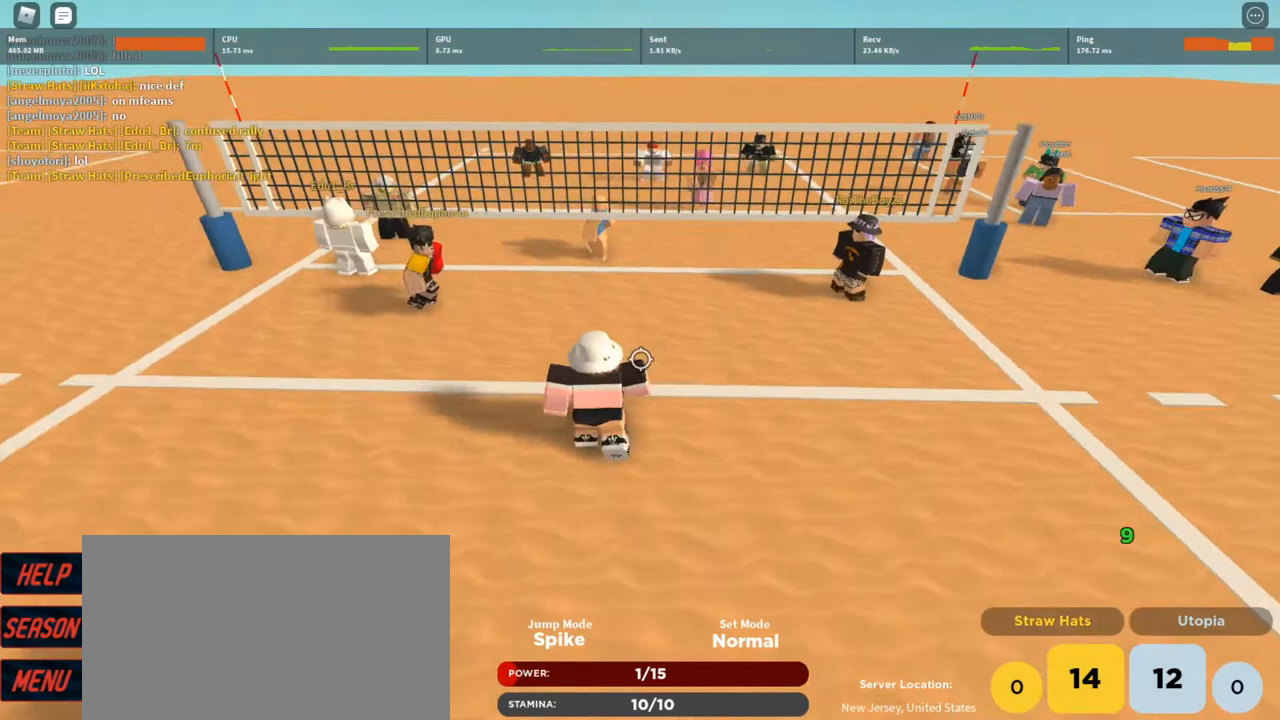
{"keys": [], "mouse": [], "events": []}
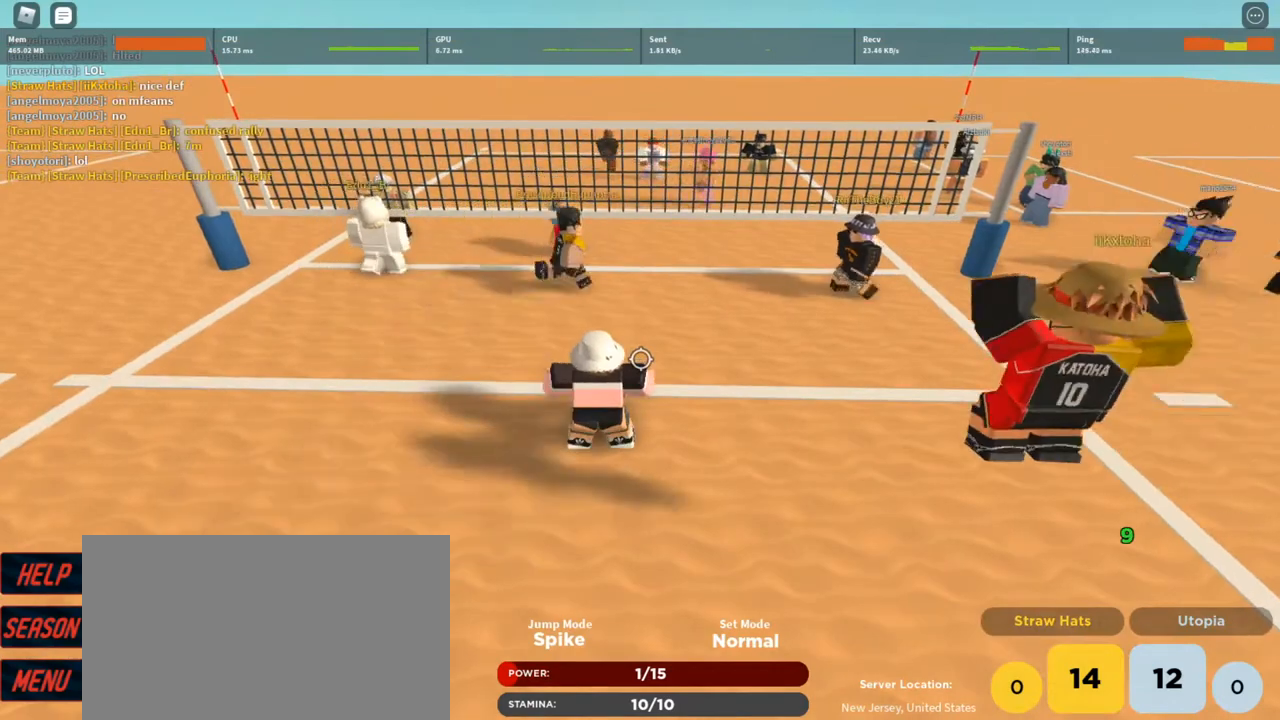
{"keys": [], "mouse": [], "events": [[300, "shift", "down"], [433, "shift", "up"]]}